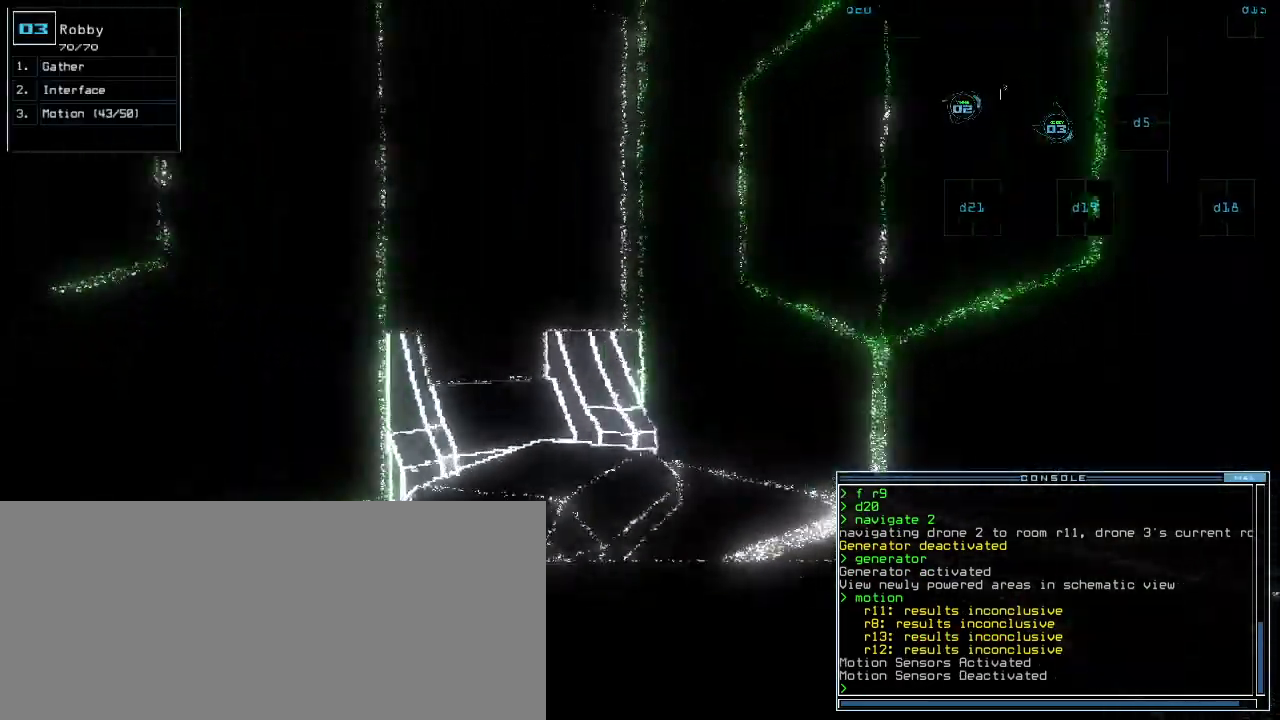
Gameplay with keyboard; each line is a JSON object with the keys held at the frame after it. "events" lists presses ("down") and releases ("up") of ".", "0", "1", "2", "3", "4", "5", "6", "7", "8", "9", "a", "b", "backspace", "c", "caps_lock", "comma", "ctrl_l", "ctrl_r", "d", "down", "e", "equals", "escape", "f", "g", "h", "i", "j", "k", "l", "left", "m", "minus", "n", "o", "p", "q", "quote", "r", "return", "right", "s", "semicolon", "shift_l", "shift_r", "space", "t", "tab", "tilde", "u", "up", "v", "w", "x", "y" and "z" between this image and that frame as [ms after this image, input, new state], when the widget could be followed in between. No other keys are recorded. Mouse input is not recorded.
{"keys": ["up"], "events": []}
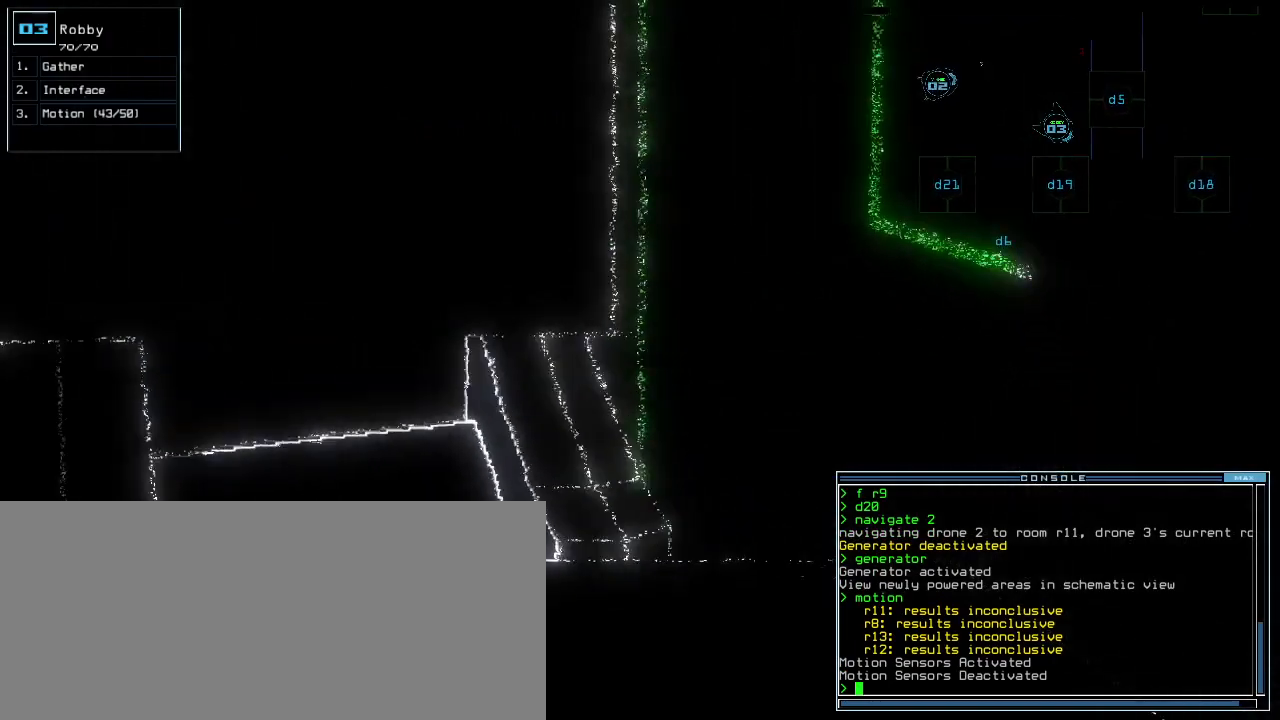
{"keys": [], "events": [[360, "d", "down"], [380, "up", "up"], [440, "d", "up"]]}
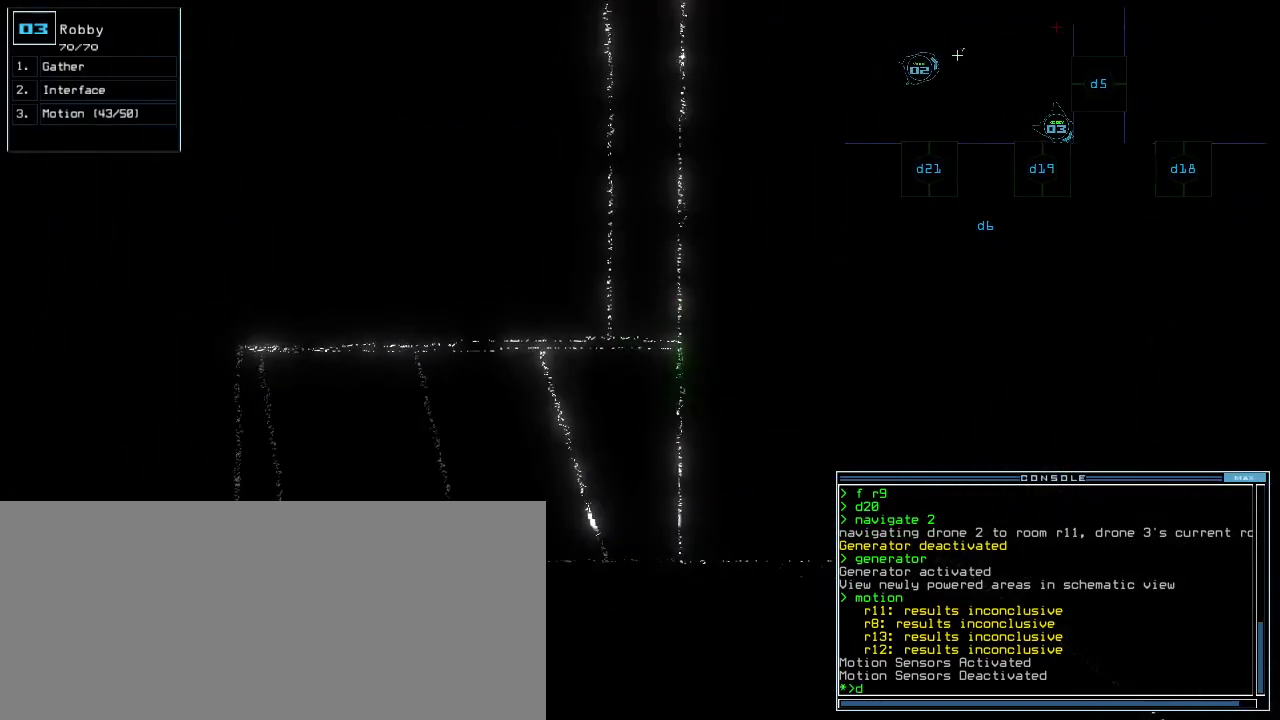
{"keys": [], "events": [[60, "1", "down"], [100, "9", "down"], [140, "1", "up"], [180, "9", "up"], [300, "space", "down"], [380, "space", "up"], [400, "space", "down"], [480, "space", "up"]]}
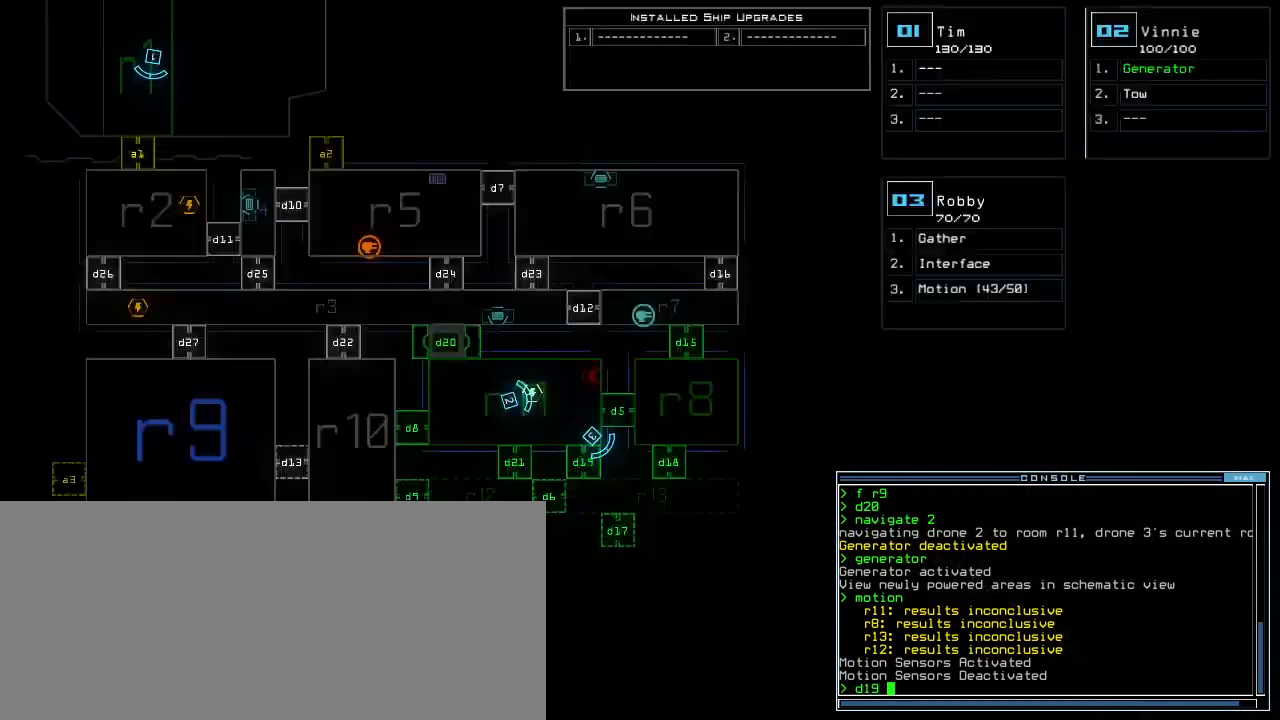
{"keys": [], "events": []}
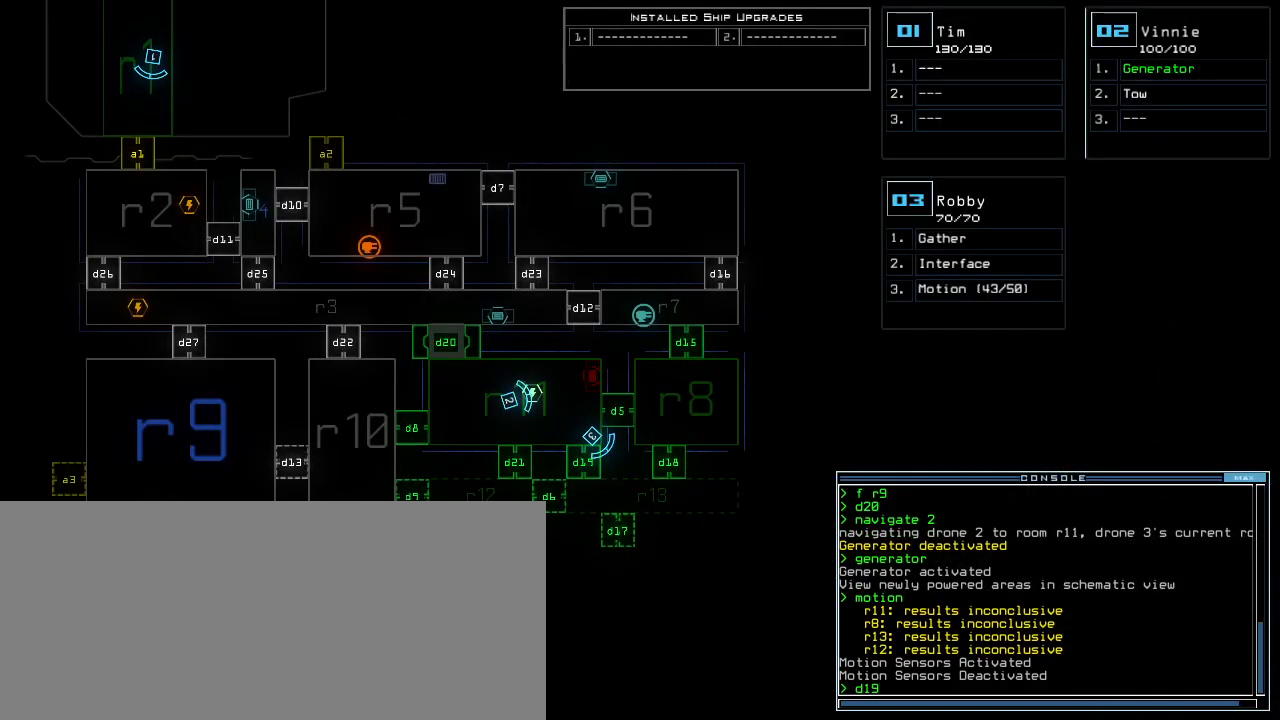
{"keys": [], "events": [[360, "escape", "down"], [460, "escape", "up"]]}
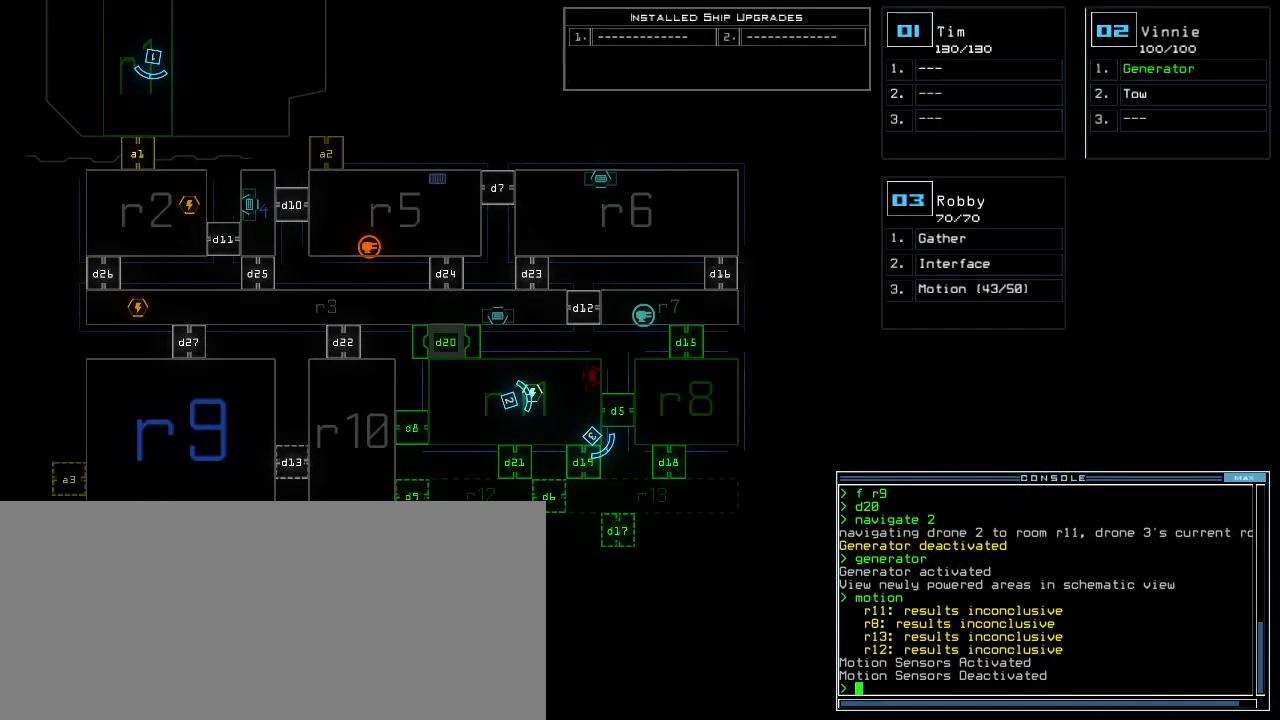
{"keys": [], "events": [[340, "f", "down"], [420, "f", "up"]]}
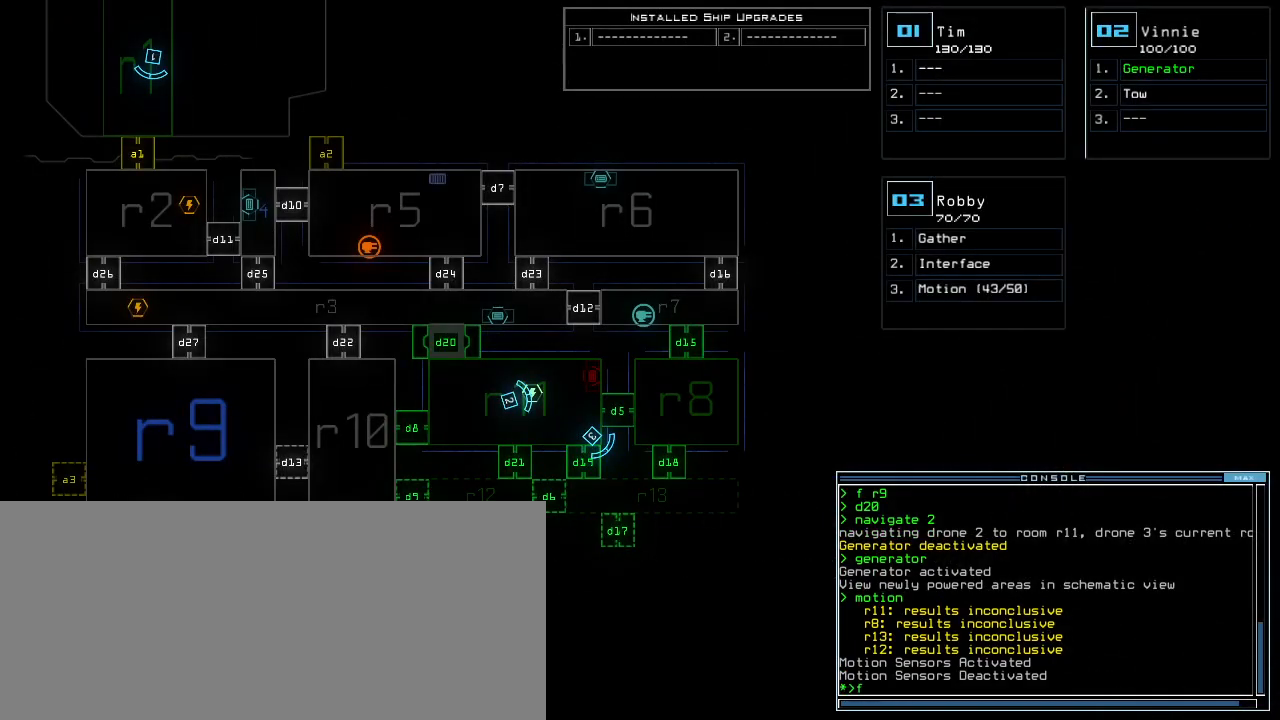
{"keys": []}
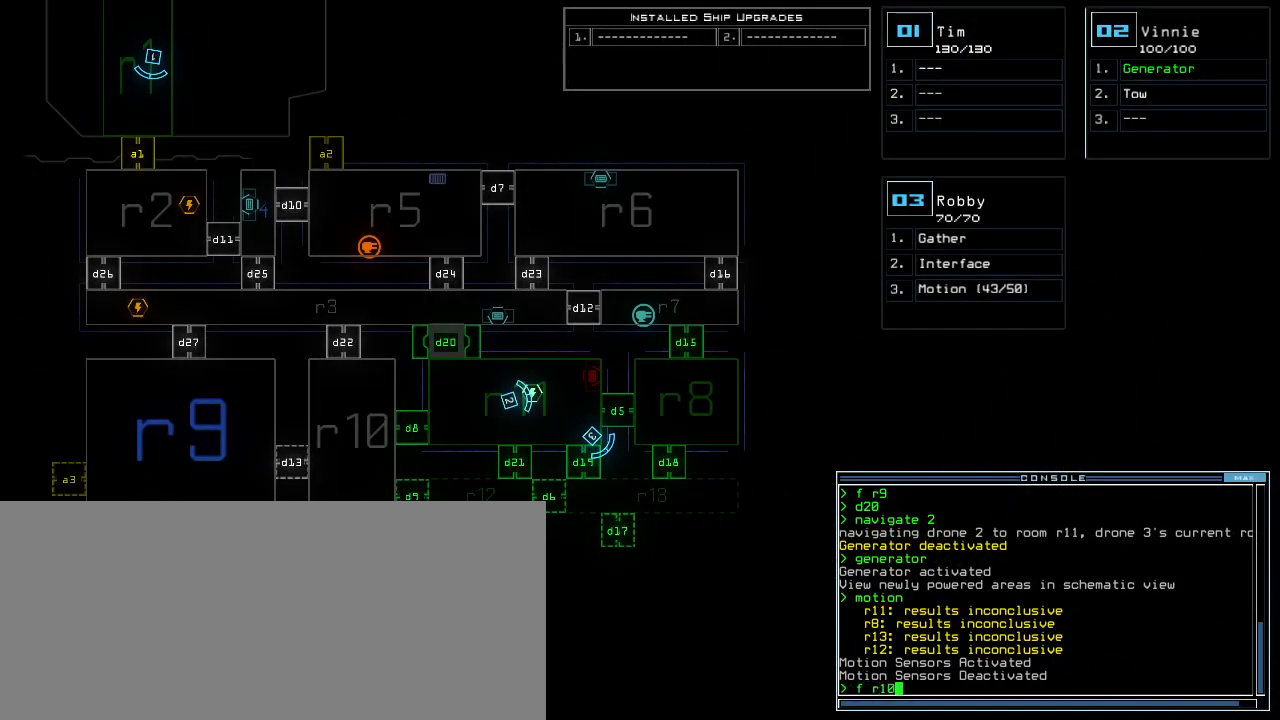
{"keys": [], "events": [[20, "return", "down"], [120, "return", "up"]]}
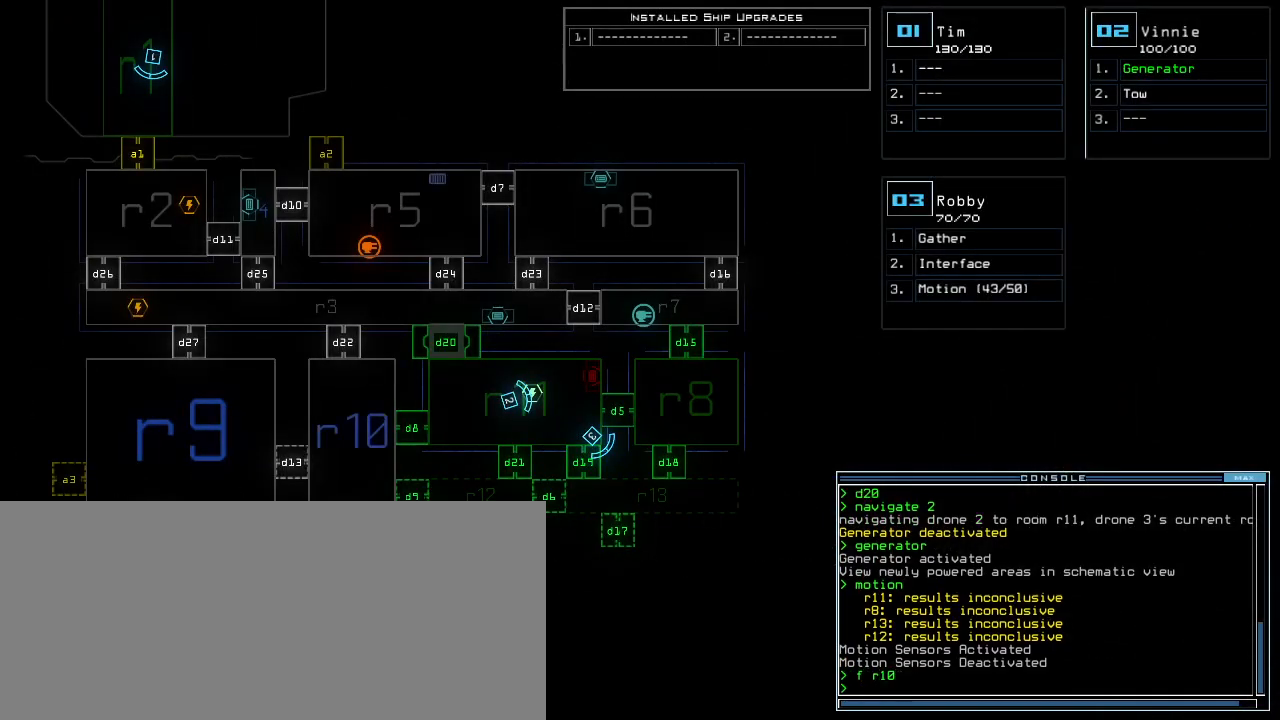
{"keys": ["d"], "events": [[220, "3", "down"], [300, "3", "up"], [440, "d", "down"]]}
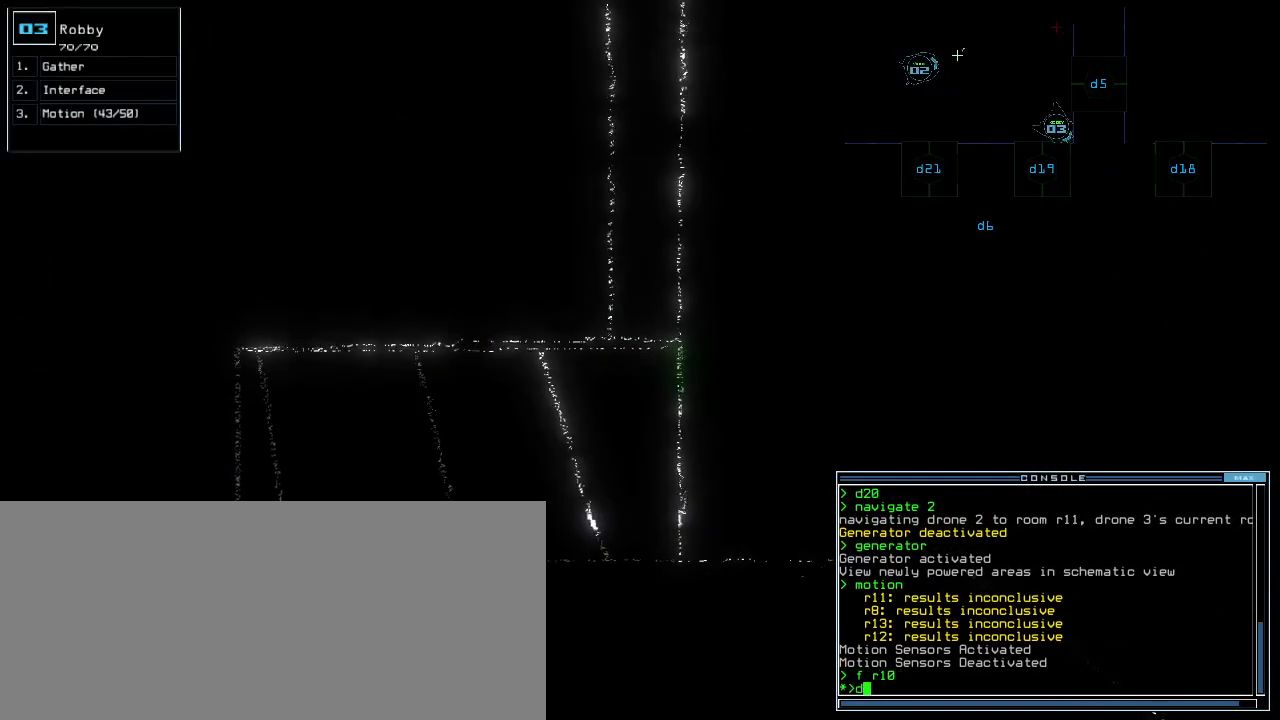
{"keys": [], "events": [[20, "d", "up"], [160, "1", "down"], [240, "1", "up"], [360, "9", "down"], [420, "9", "up"]]}
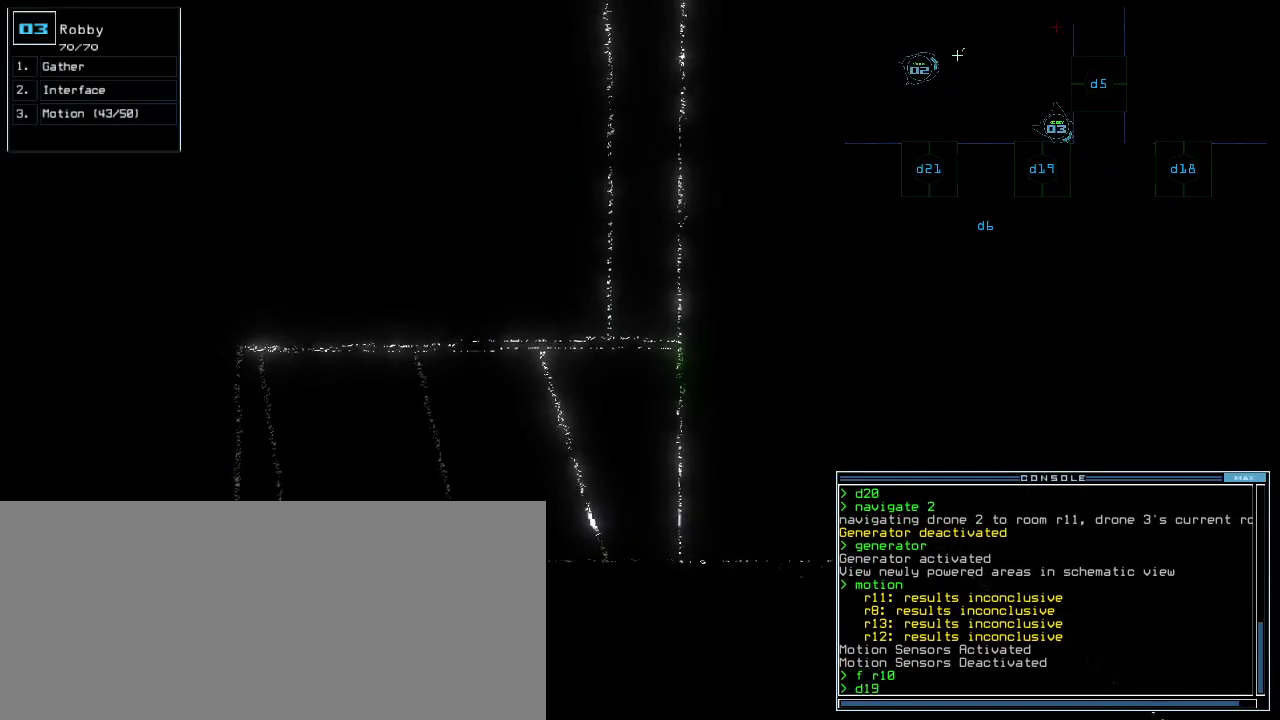
{"keys": ["down", "right"], "events": [[280, "down", "down"], [440, "right", "down"]]}
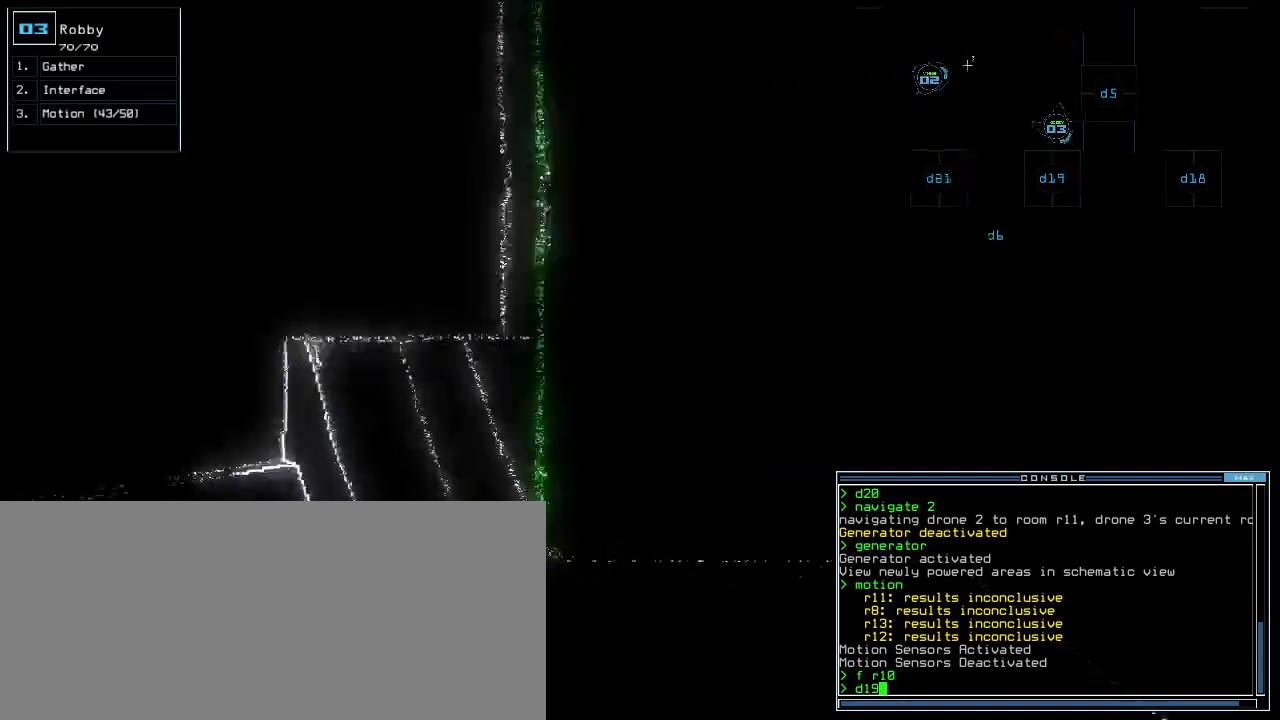
{"keys": ["up"], "events": [[20, "down", "up"], [200, "right", "up"], [220, "return", "down"], [300, "return", "up"], [420, "up", "down"]]}
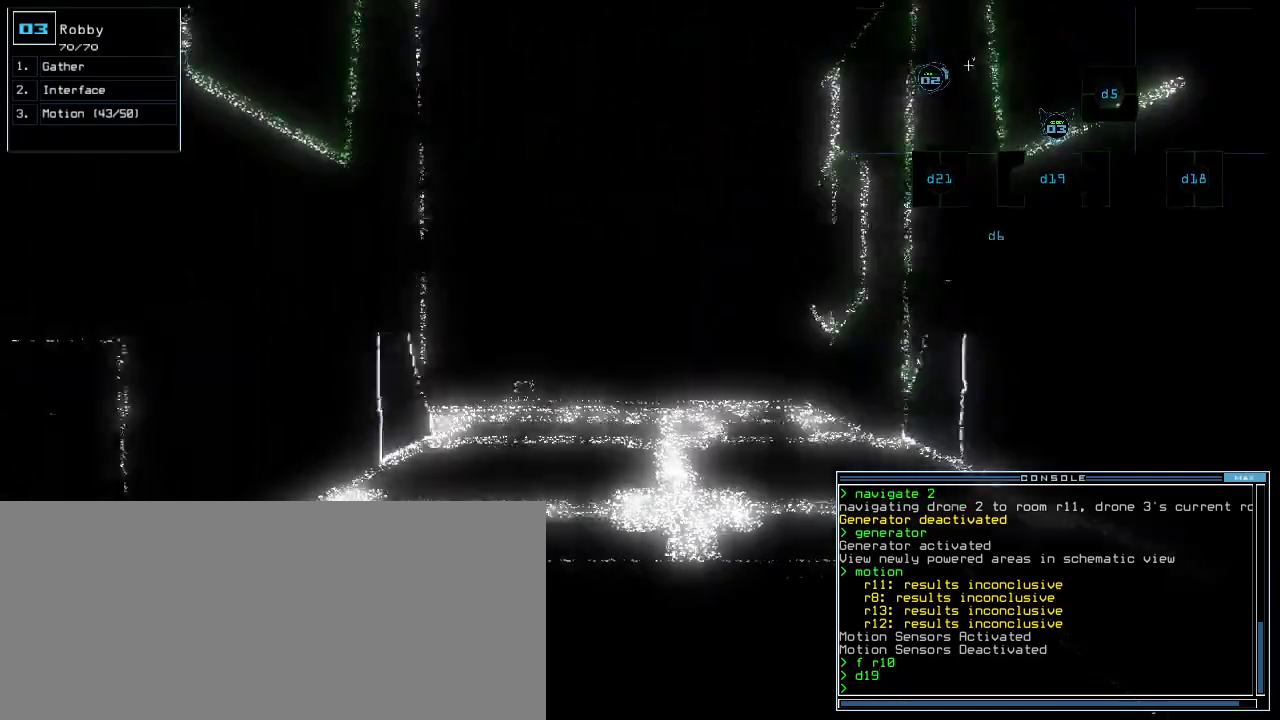
{"keys": ["up"]}
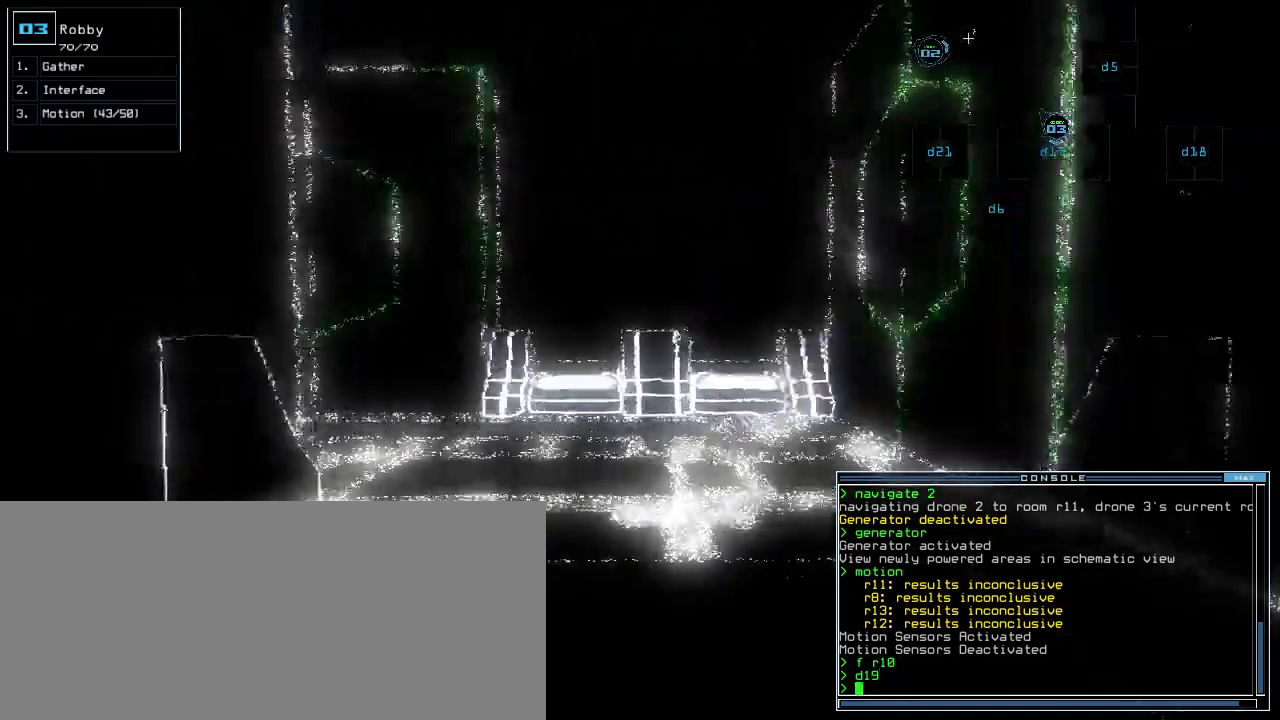
{"keys": [], "events": [[280, "left", "down"], [280, "up", "up"], [400, "left", "up"]]}
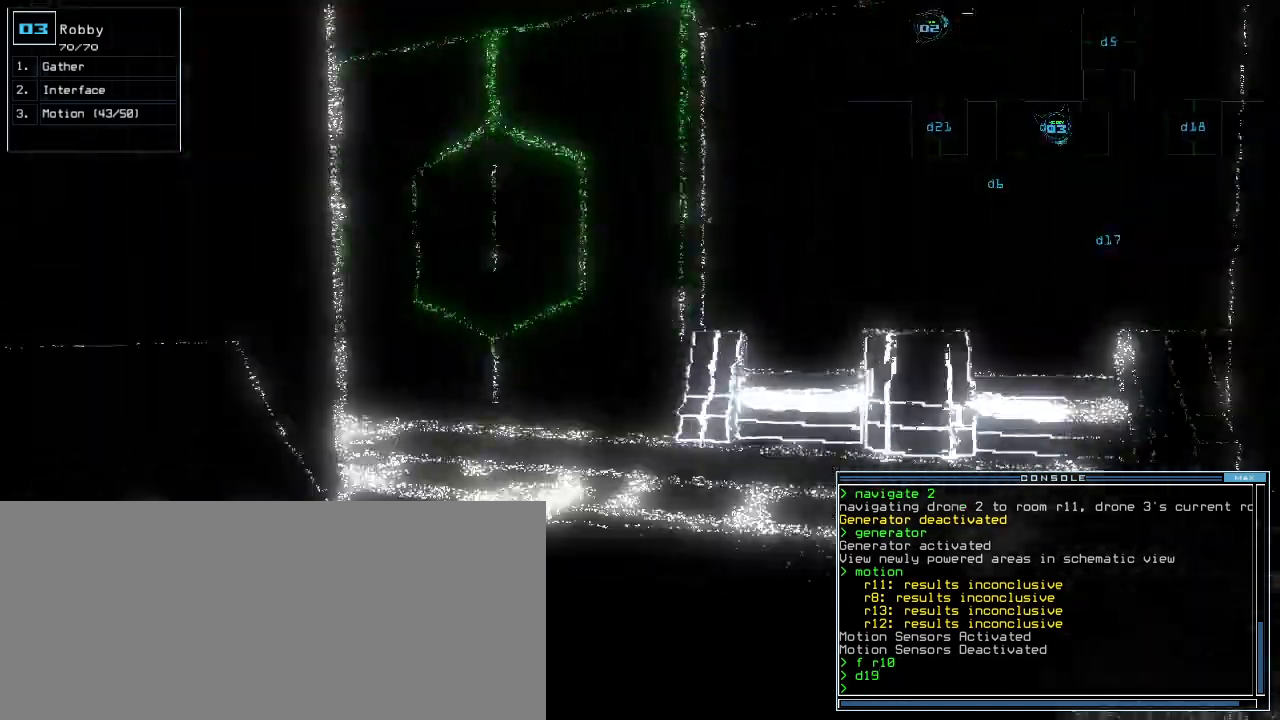
{"keys": ["right", "up"], "events": [[400, "right", "down"], [480, "up", "down"]]}
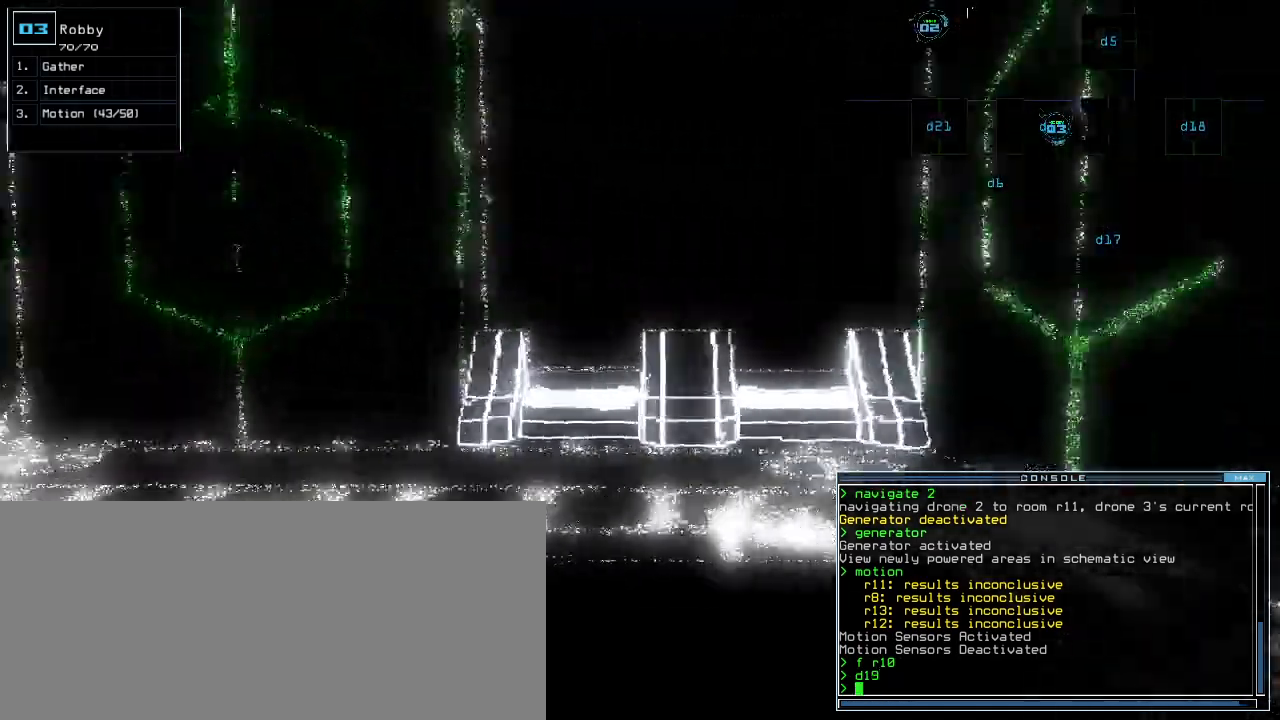
{"keys": ["left", "up"]}
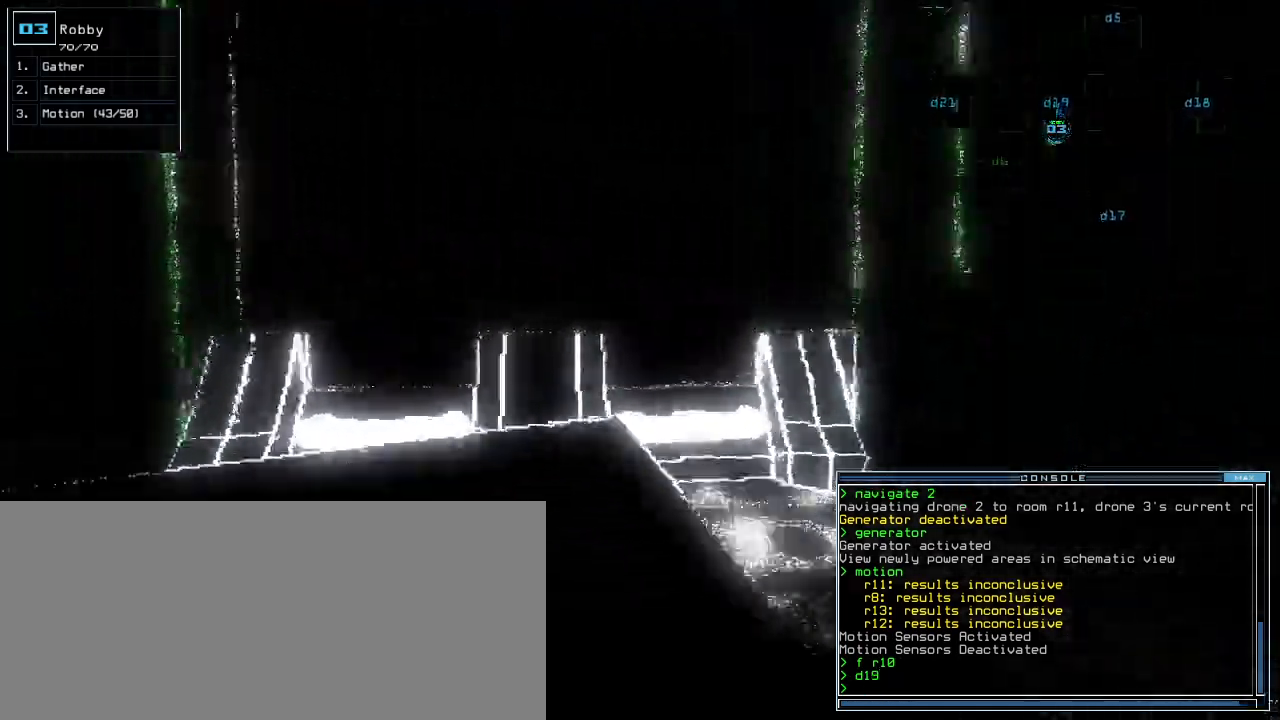
{"keys": ["up"]}
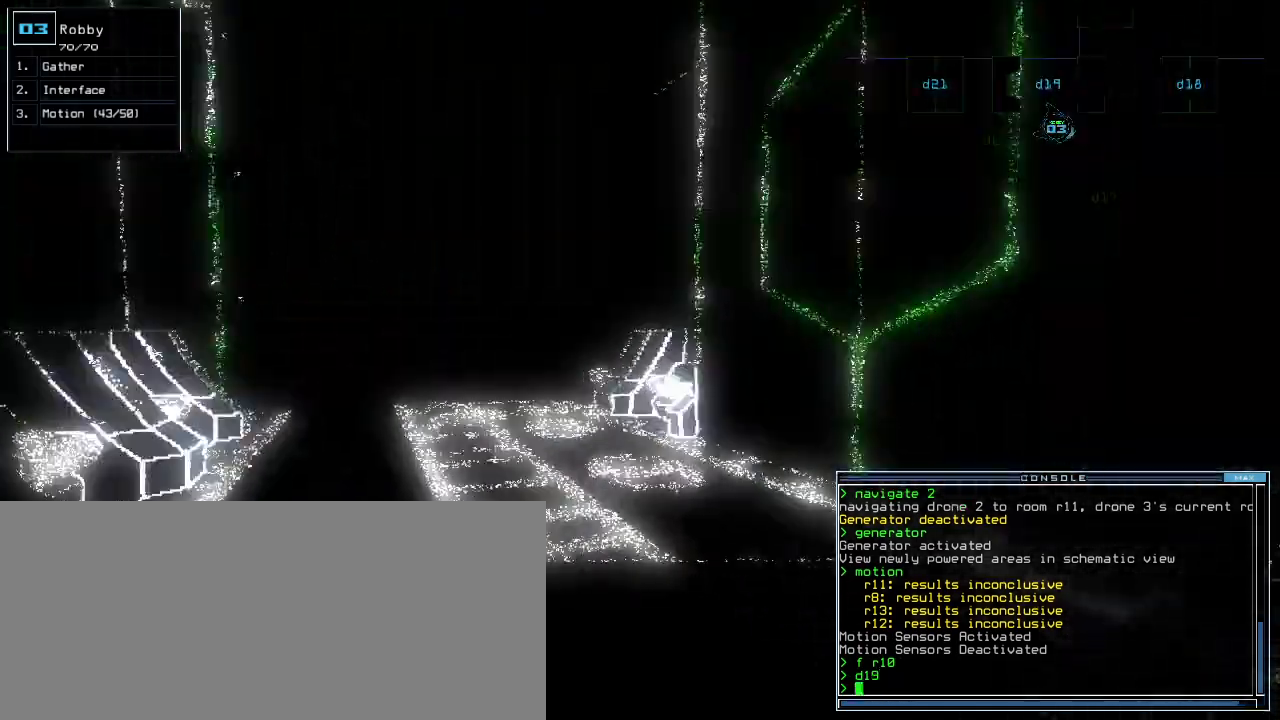
{"keys": ["up"], "events": [[240, "left", "down"], [340, "left", "up"]]}
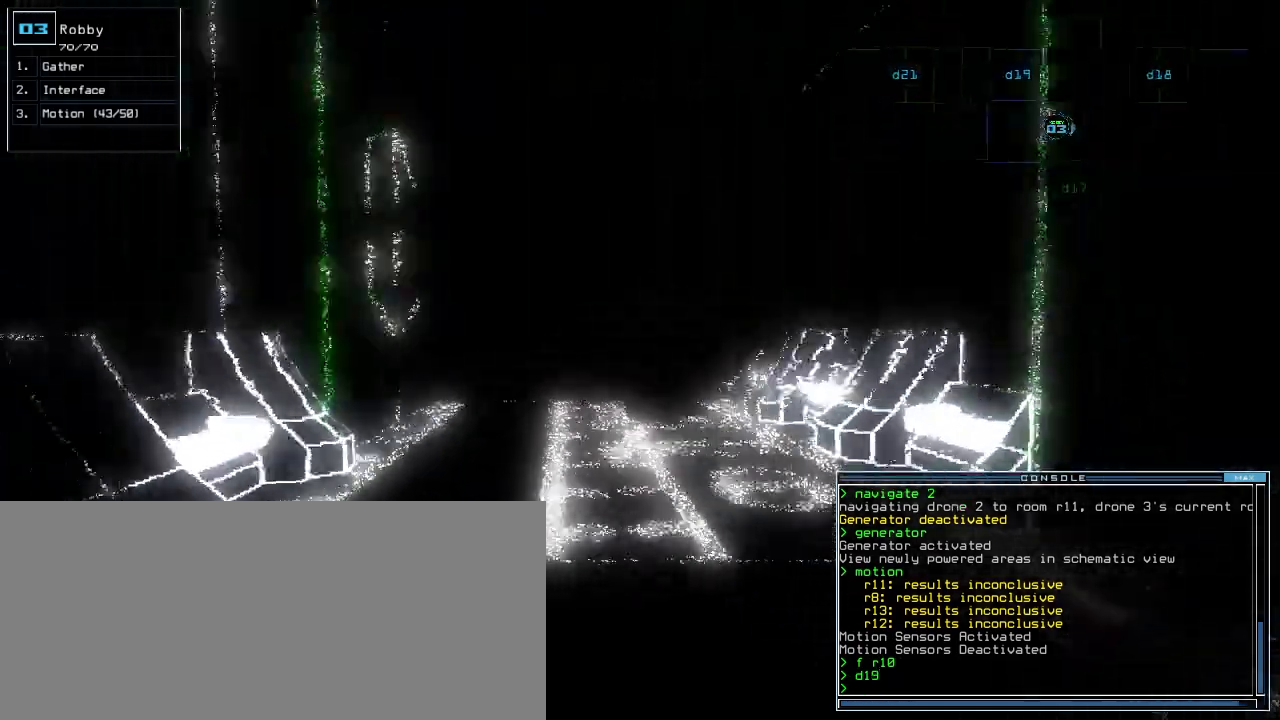
{"keys": ["up"], "events": [[160, "left", "down"], [200, "left", "up"]]}
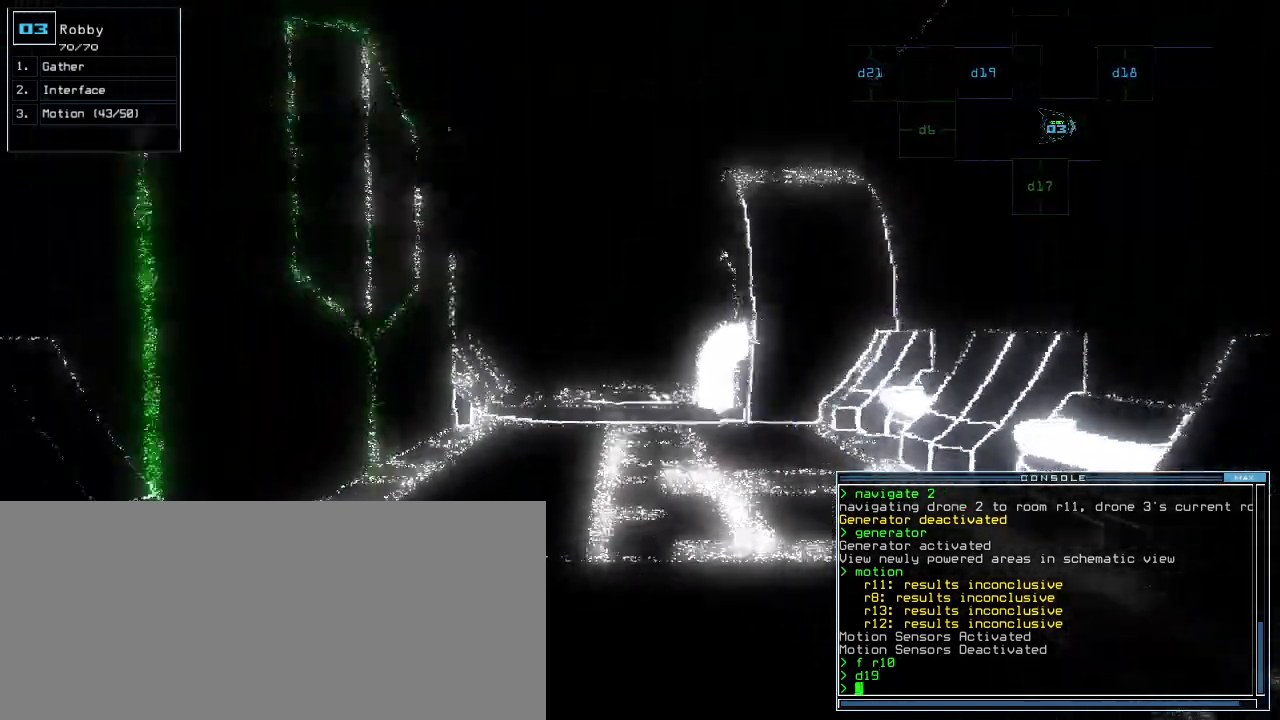
{"keys": ["up"], "events": []}
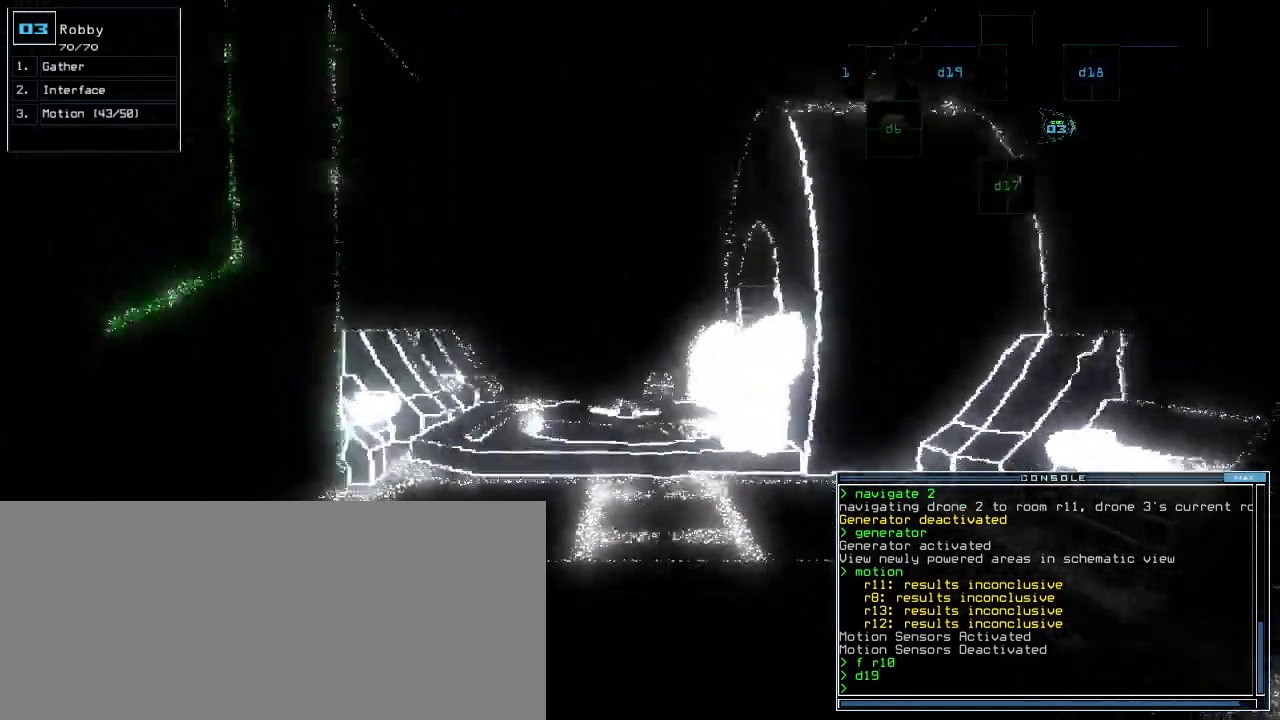
{"keys": ["up"], "events": []}
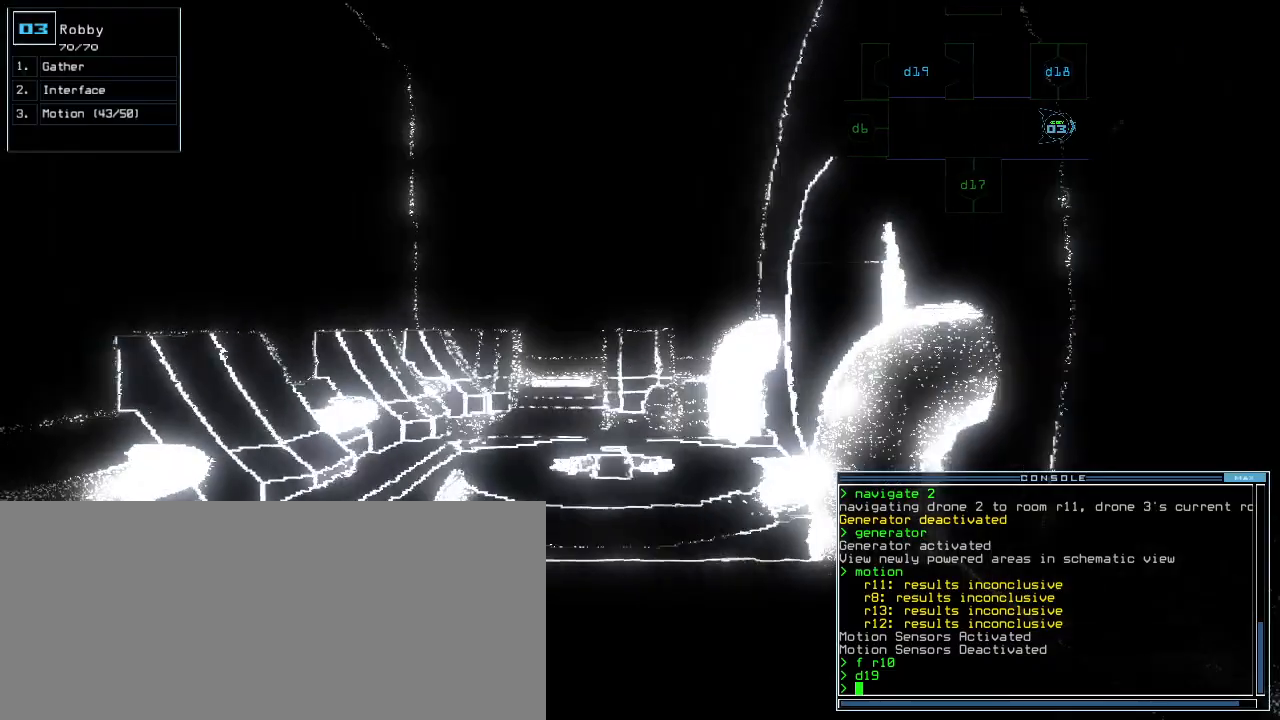
{"keys": ["up"], "events": []}
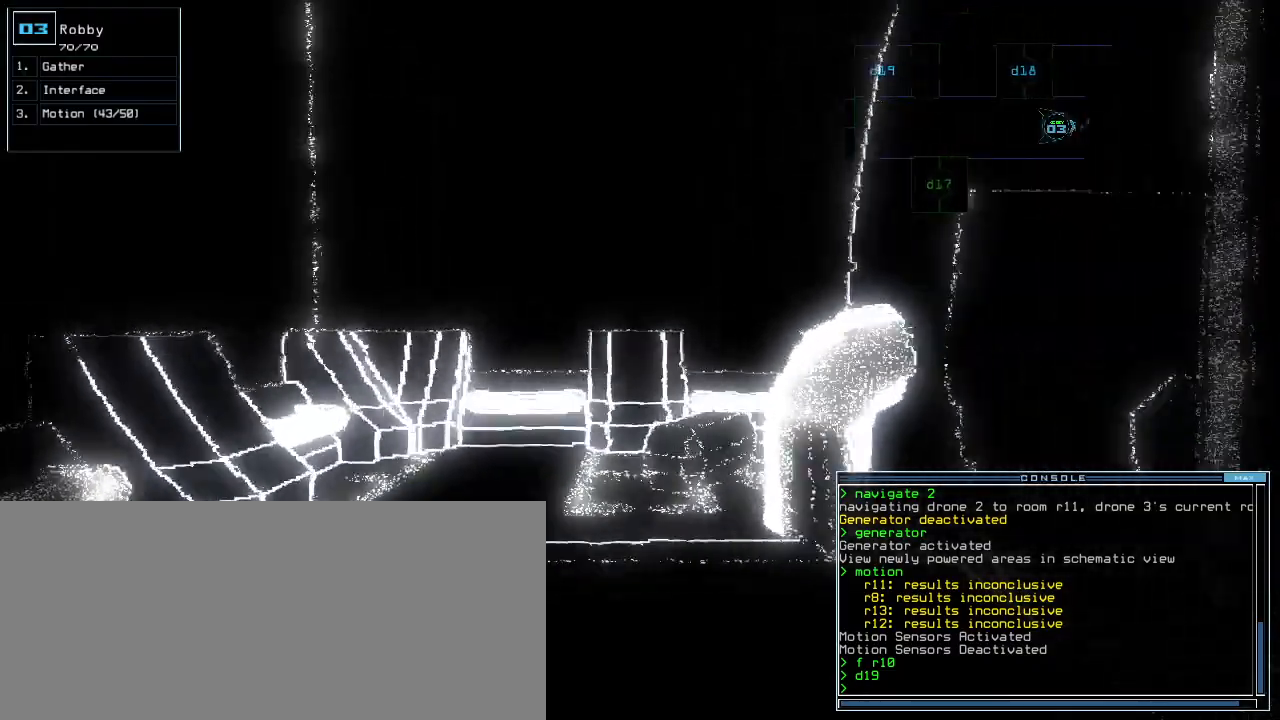
{"keys": [], "events": [[120, "g", "down"], [160, "g", "up"], [160, "up", "up"], [220, "return", "down"], [300, "return", "up"], [320, "space", "down"], [420, "space", "up"]]}
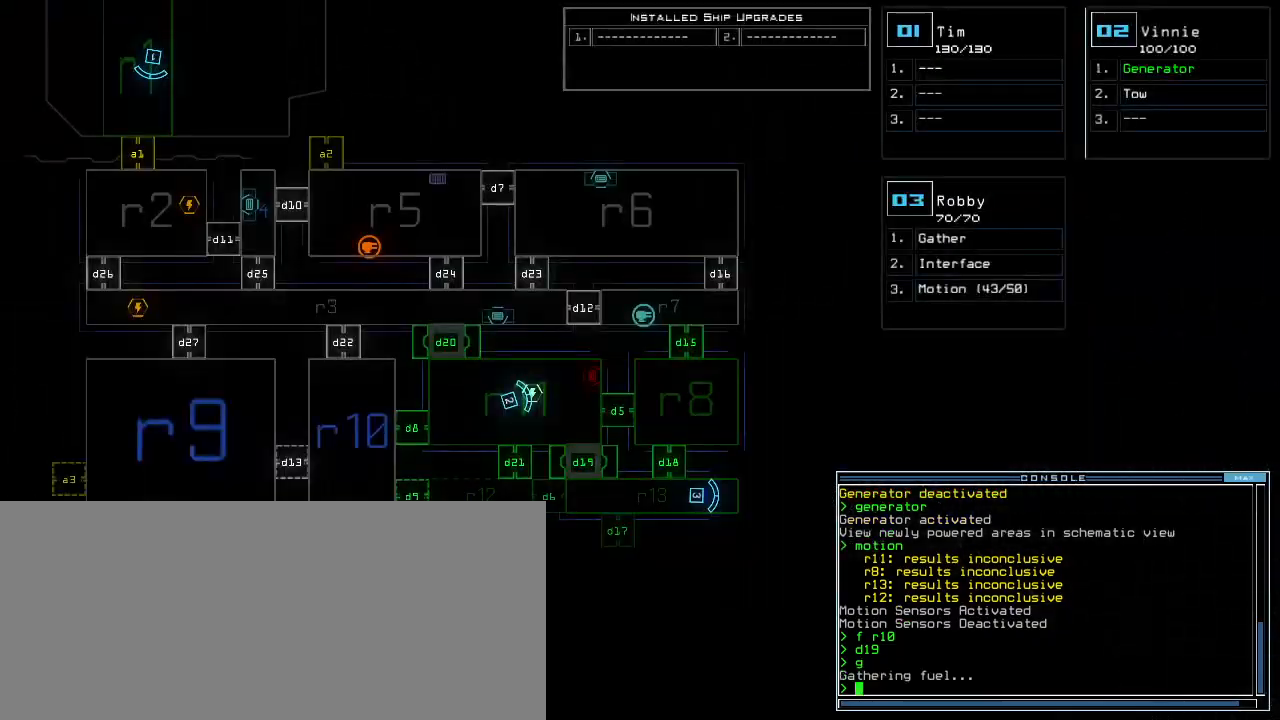
{"keys": [], "events": [[300, "right", "down"], [460, "right", "up"]]}